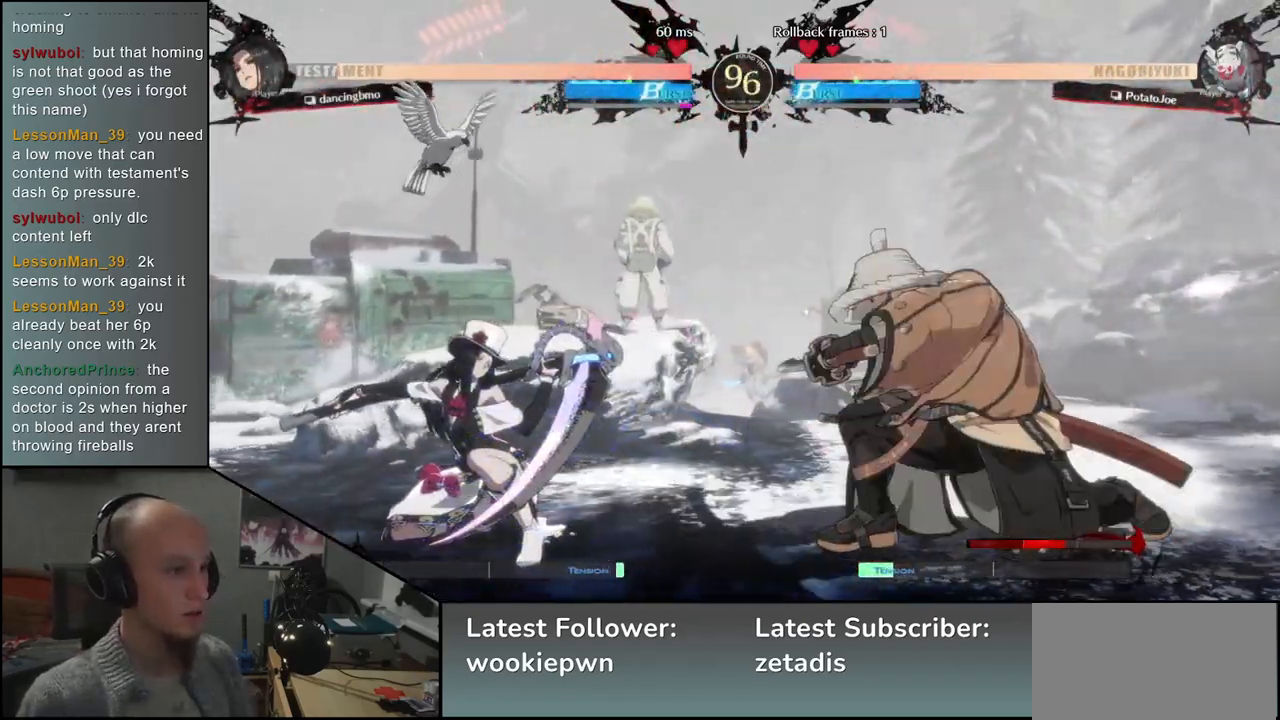
Gameplay with a controller (arcade stick); each line is a JSON object with the inputs held at the frame after it. "events" lists button and stick changes between this image and that frame as [ms after this image, input, new state], when the widget could be followed in between. Not read: L3 R3 other_buttons.
{"buttons": [], "left_stick": "center", "events": [[83, "SQUARE", "down"], [150, "SQUARE", "up"], [367, "left_stick", "center"]]}
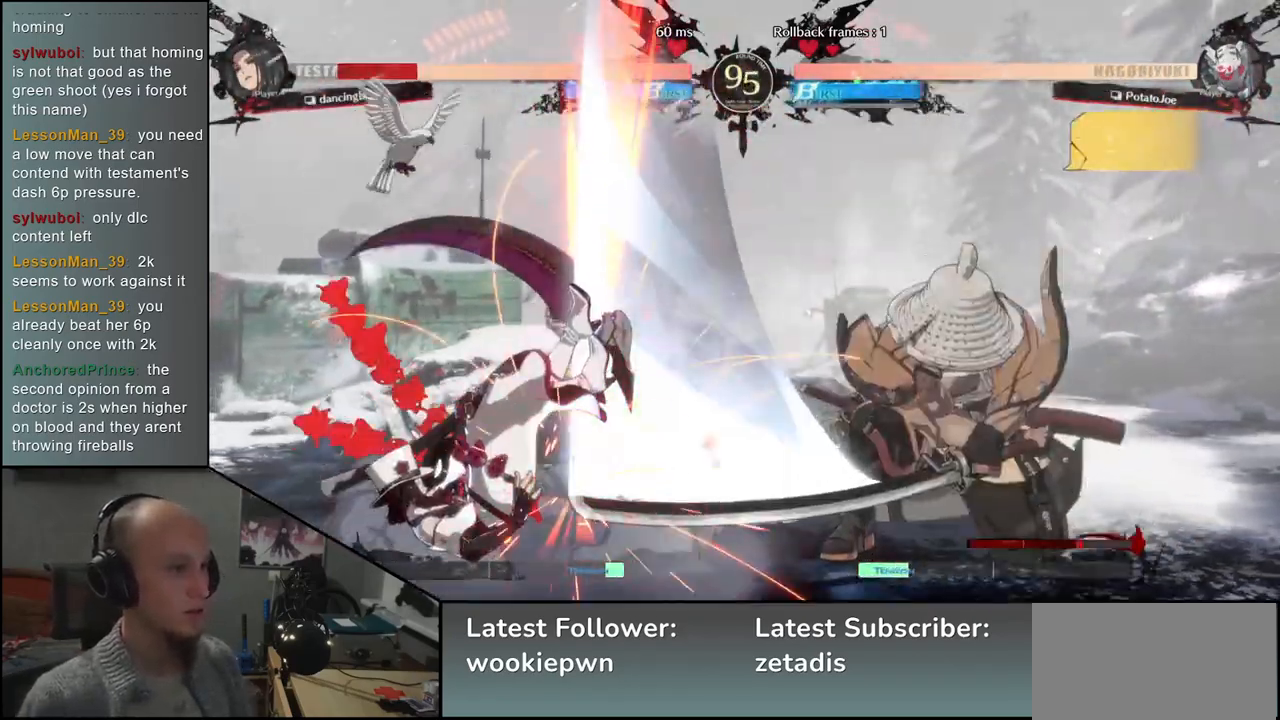
{"buttons": [], "left_stick": "center", "events": []}
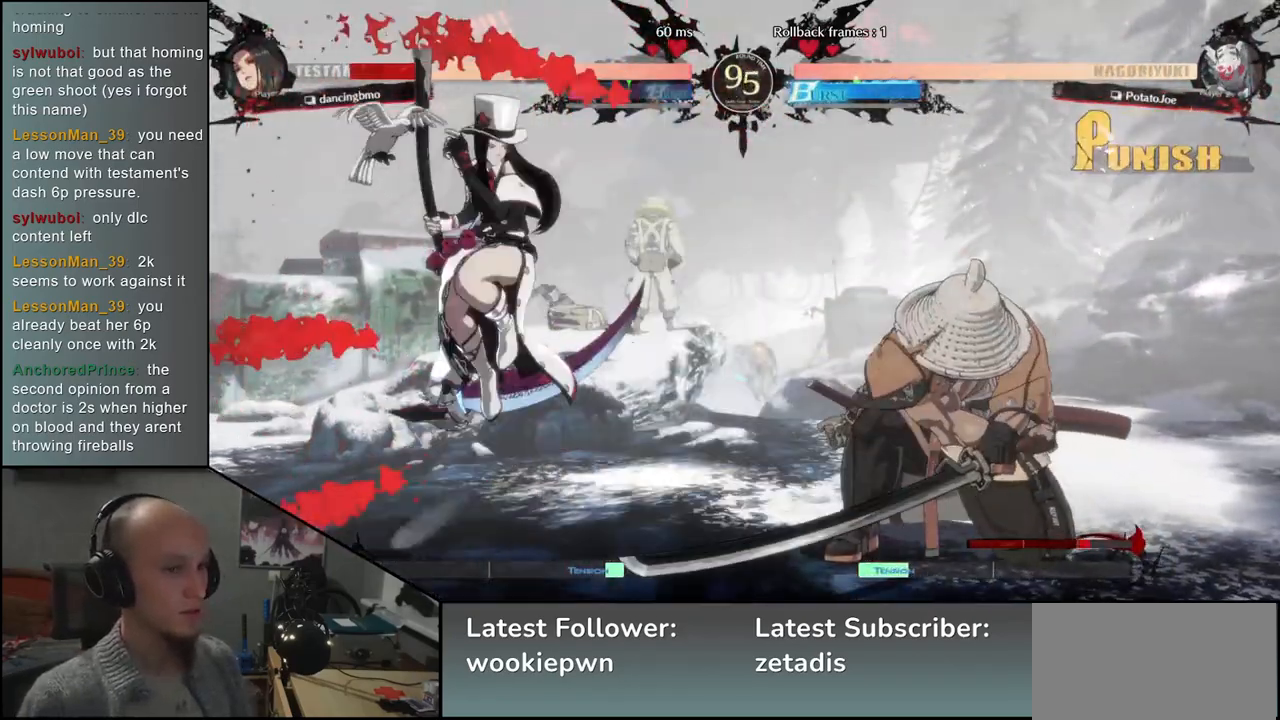
{"buttons": [], "left_stick": "right", "events": [[417, "left_stick", "right"]]}
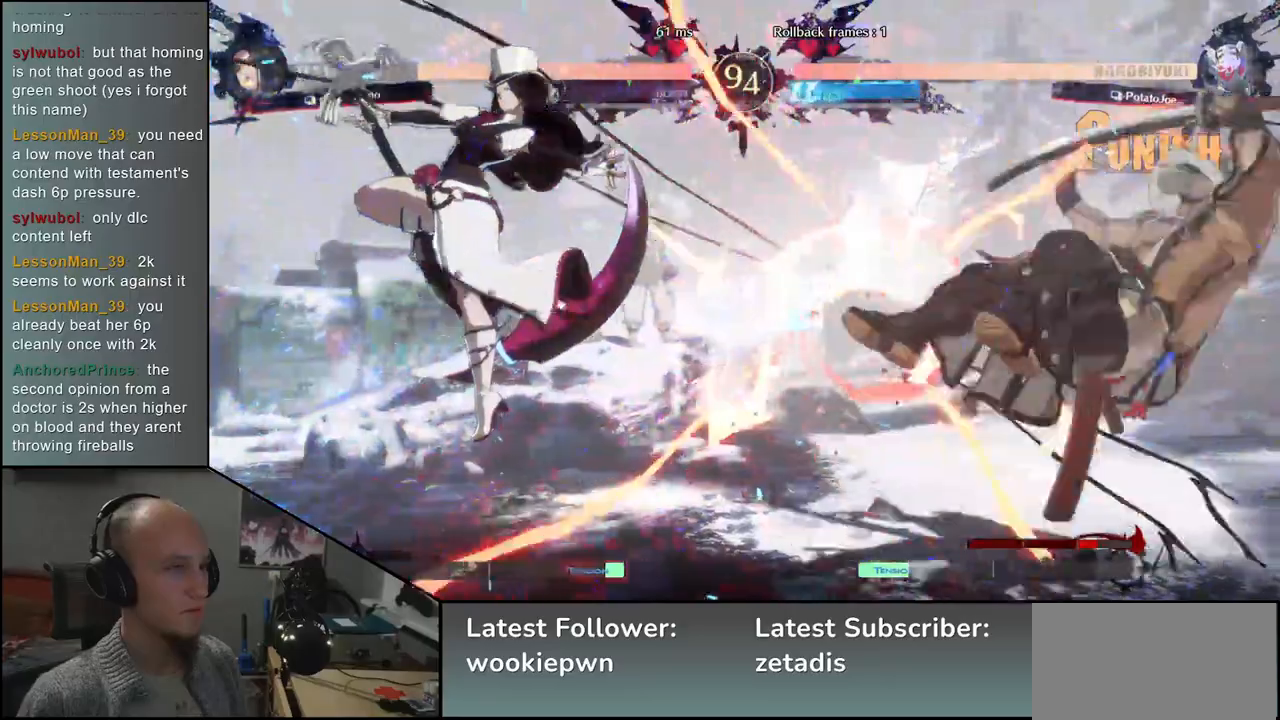
{"buttons": [], "left_stick": "right", "events": []}
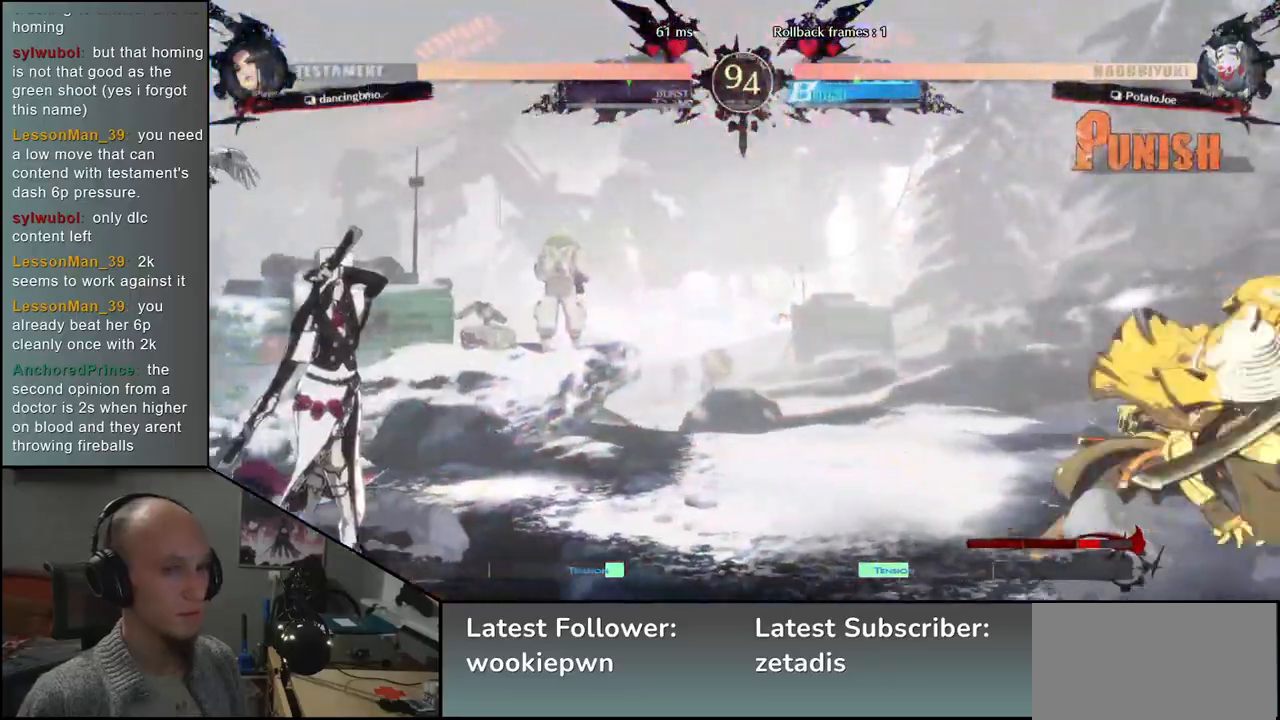
{"buttons": [], "left_stick": "right", "events": [[50, "left_stick", "down"], [117, "left_stick", "left"], [233, "left_stick", "right"]]}
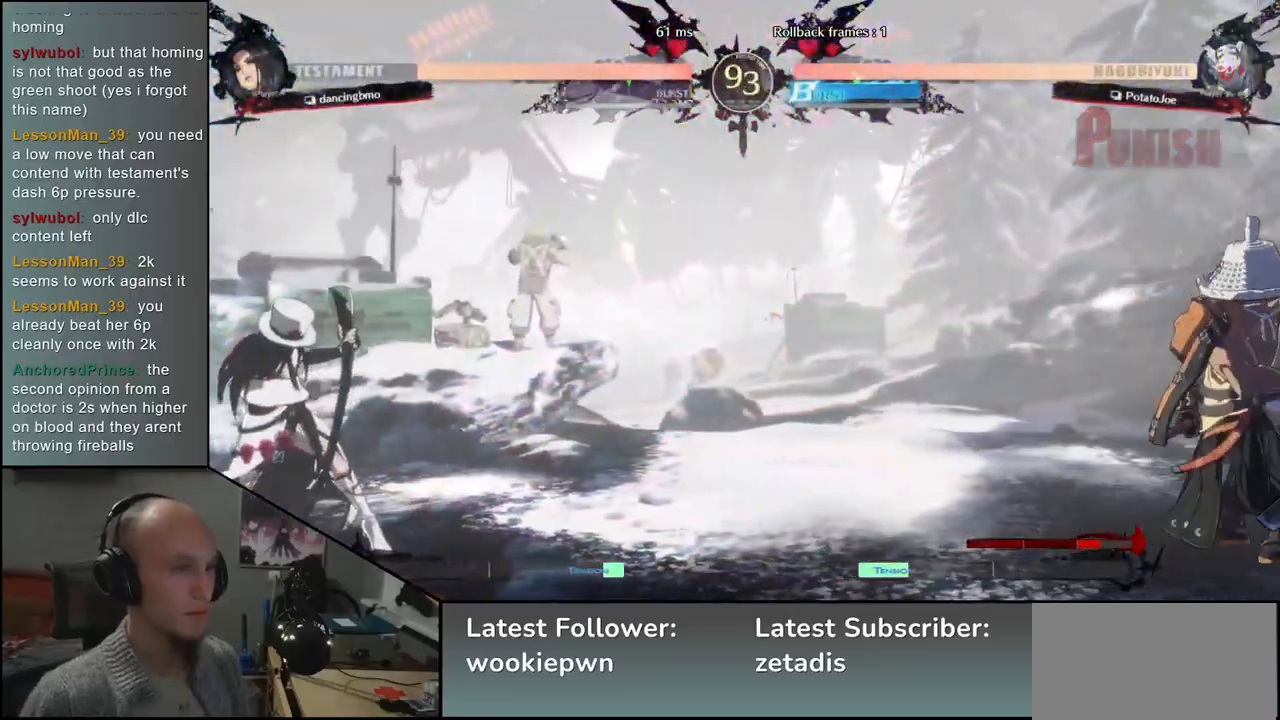
{"buttons": [], "left_stick": "left", "events": [[417, "left_stick", "down"], [467, "left_stick", "left"]]}
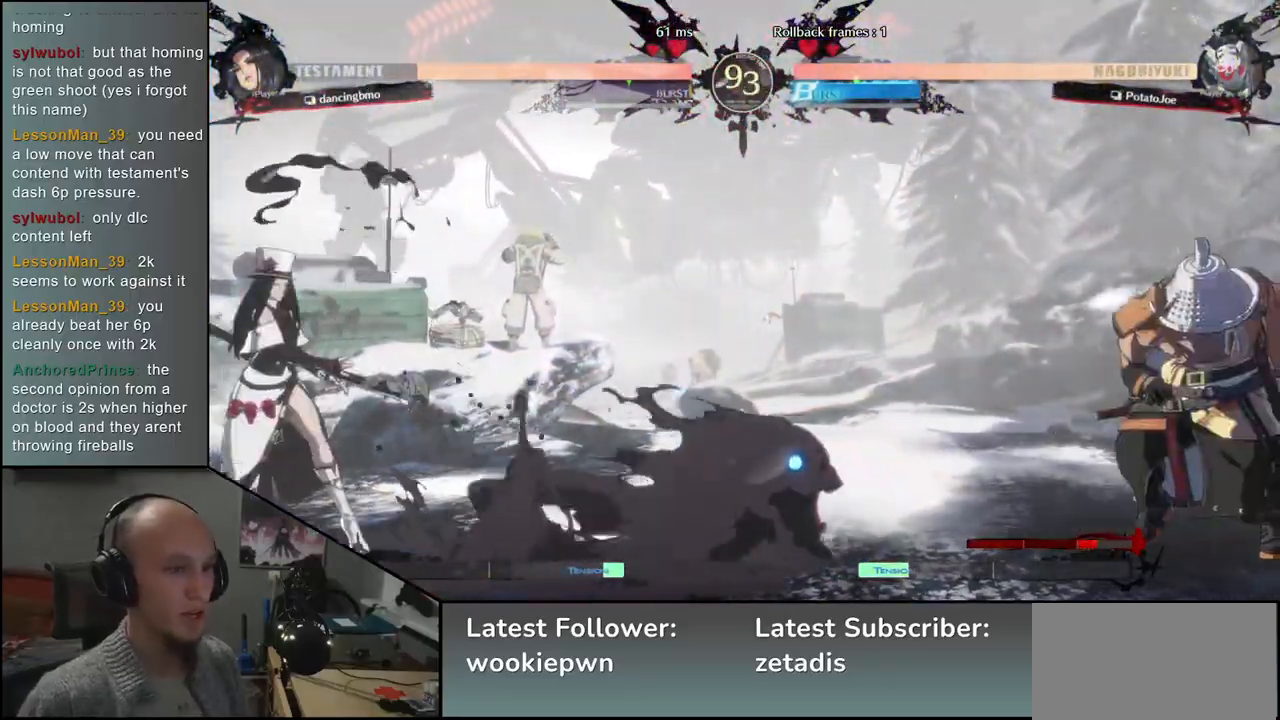
{"buttons": [], "left_stick": "right", "events": [[83, "left_stick", "right"]]}
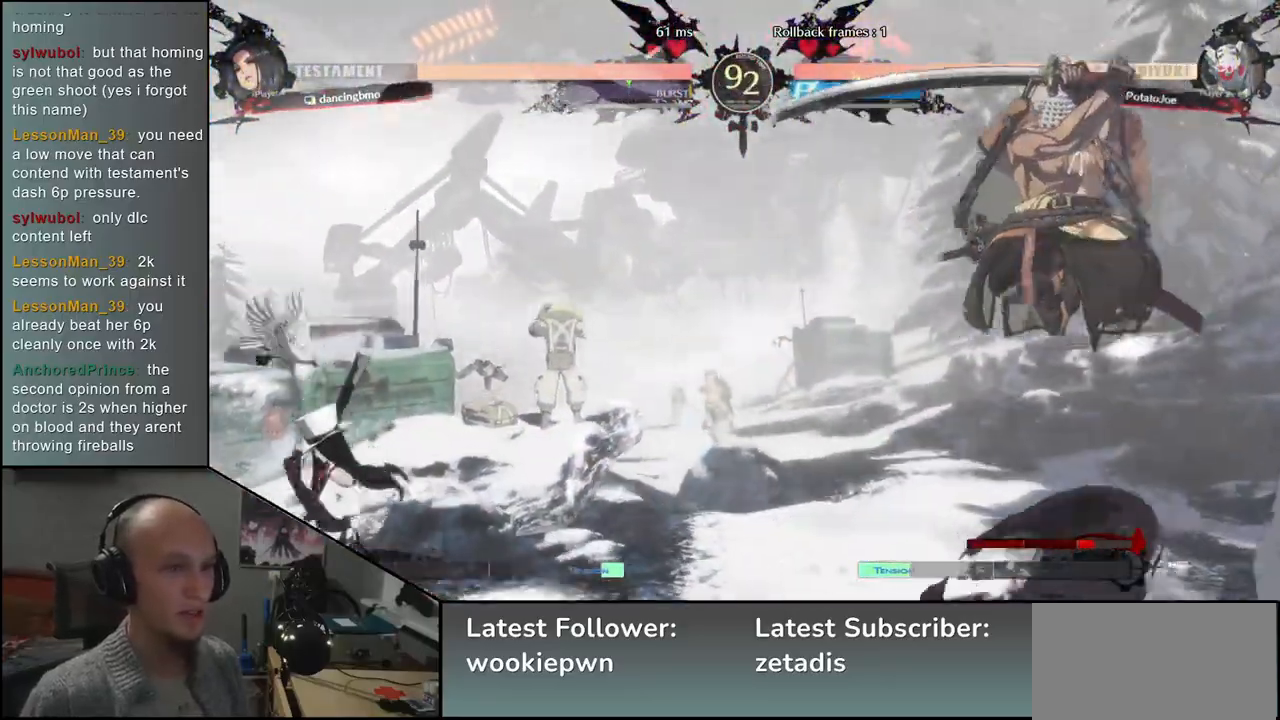
{"buttons": ["TRIANGLE"], "left_stick": "center", "events": [[117, "TRIANGLE", "down"], [200, "TRIANGLE", "up"], [250, "left_stick", "center"], [300, "TRIANGLE", "down"], [367, "TRIANGLE", "up"], [450, "TRIANGLE", "down"]]}
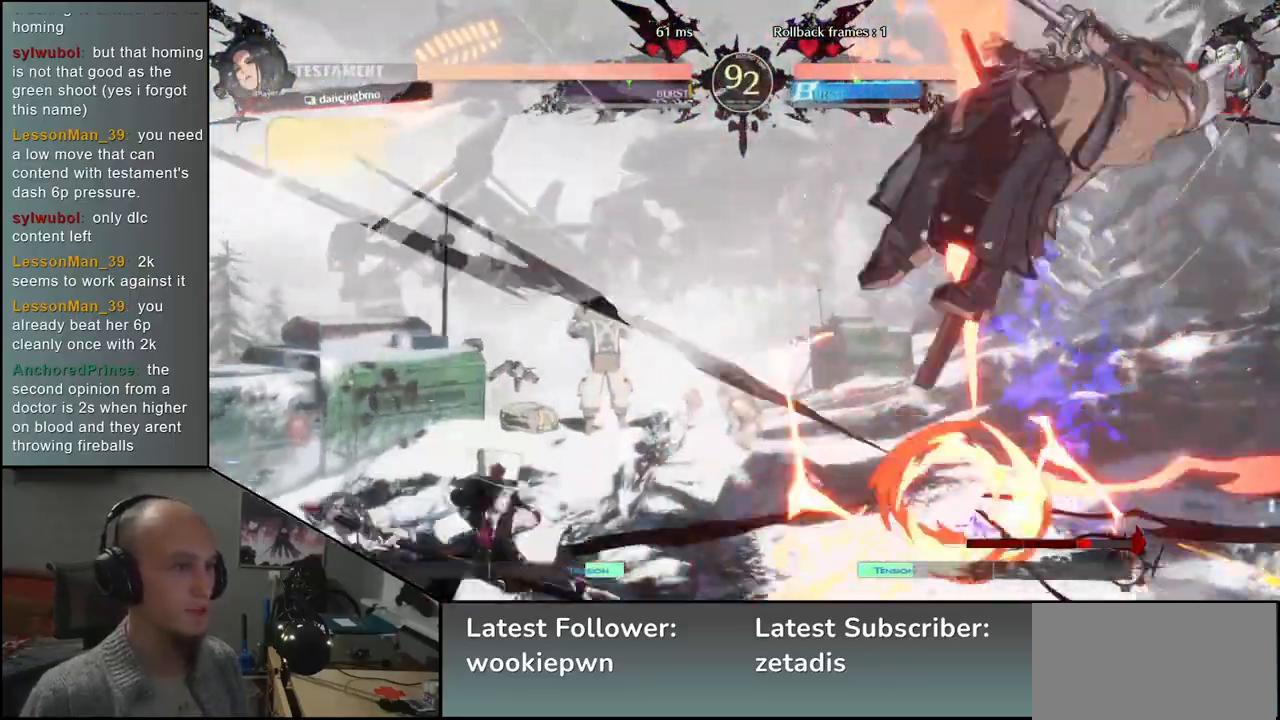
{"buttons": [], "left_stick": "right", "events": [[33, "TRIANGLE", "up"], [67, "left_stick", "right"]]}
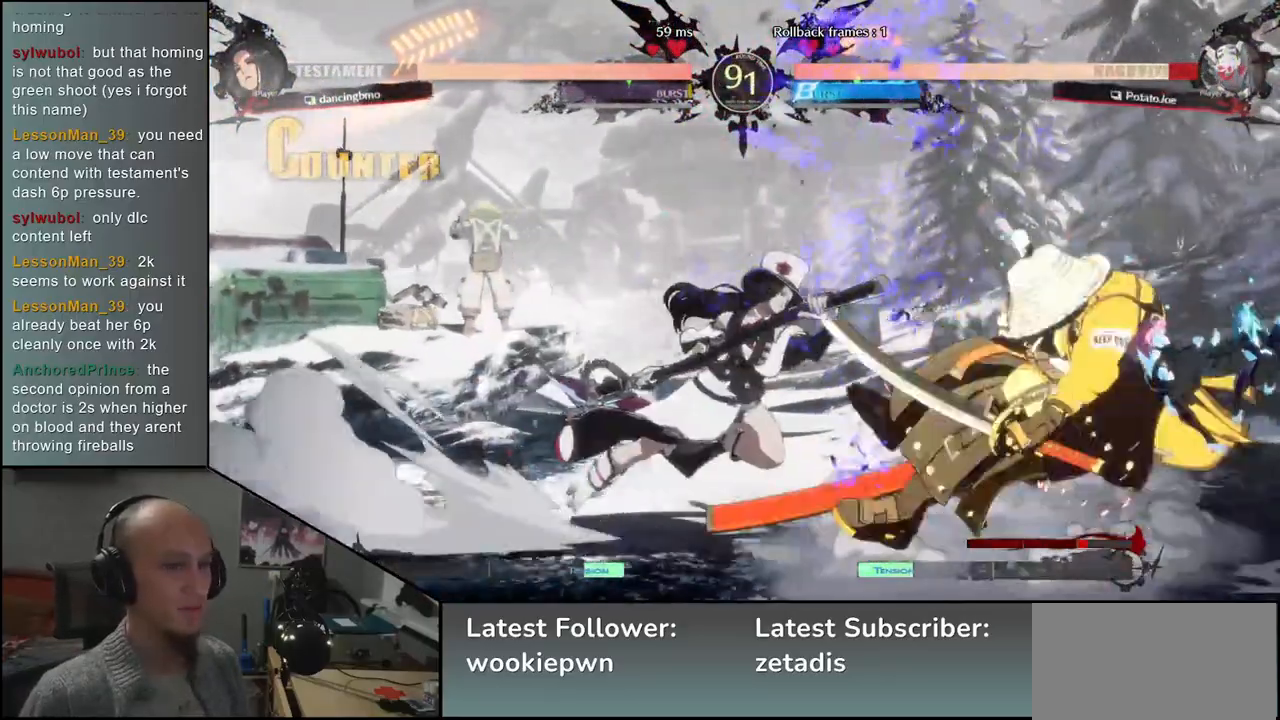
{"buttons": [], "left_stick": "down-right", "events": [[333, "left_stick", "down-right"]]}
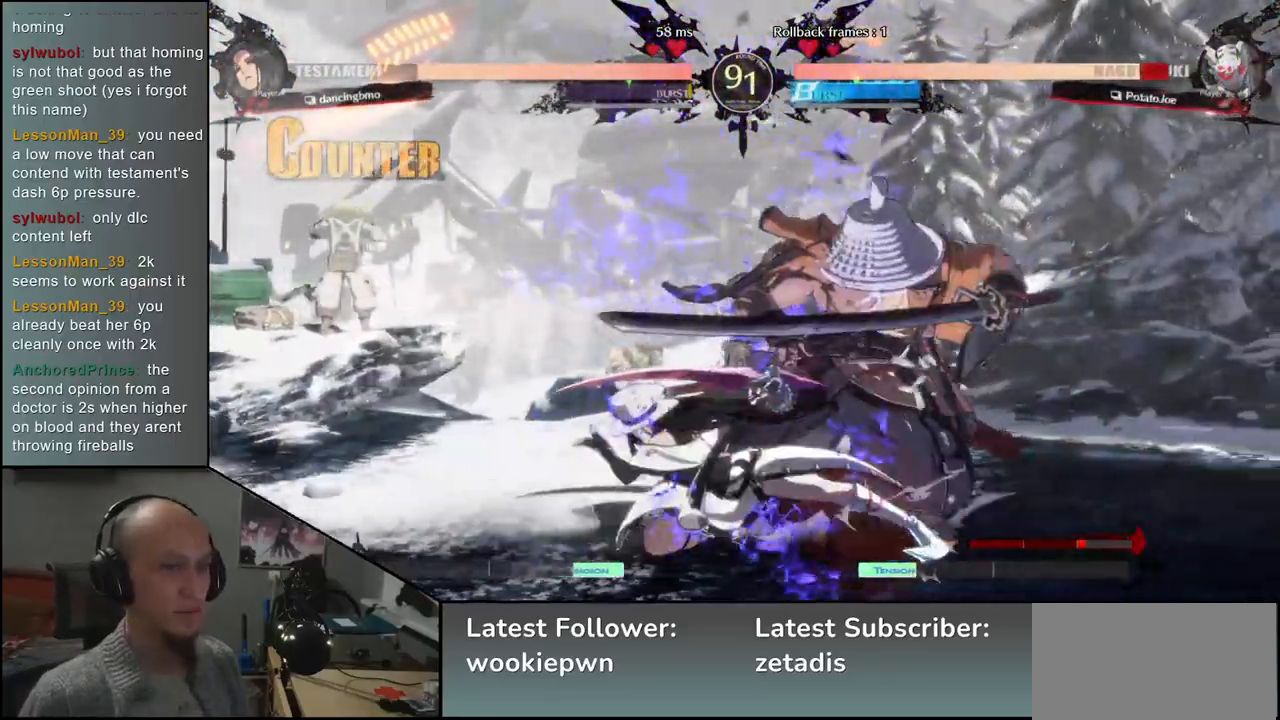
{"buttons": [], "left_stick": "down-right", "events": []}
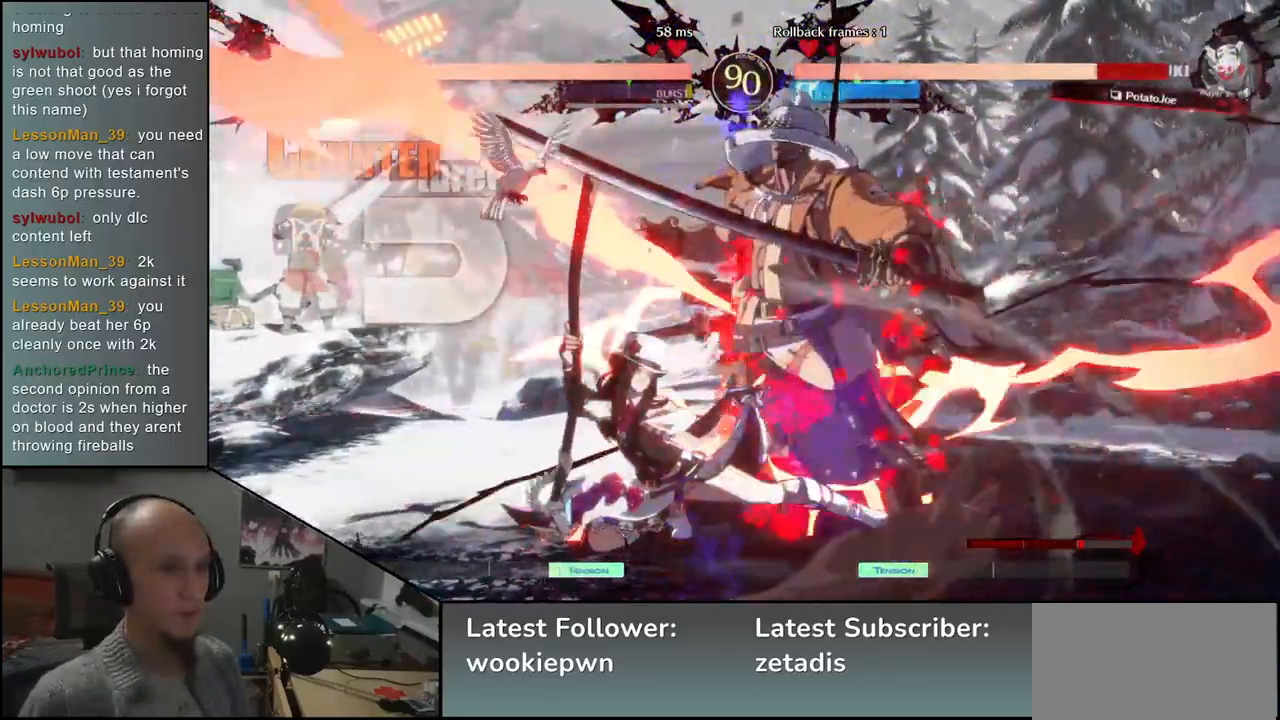
{"buttons": [], "left_stick": "down-right", "events": []}
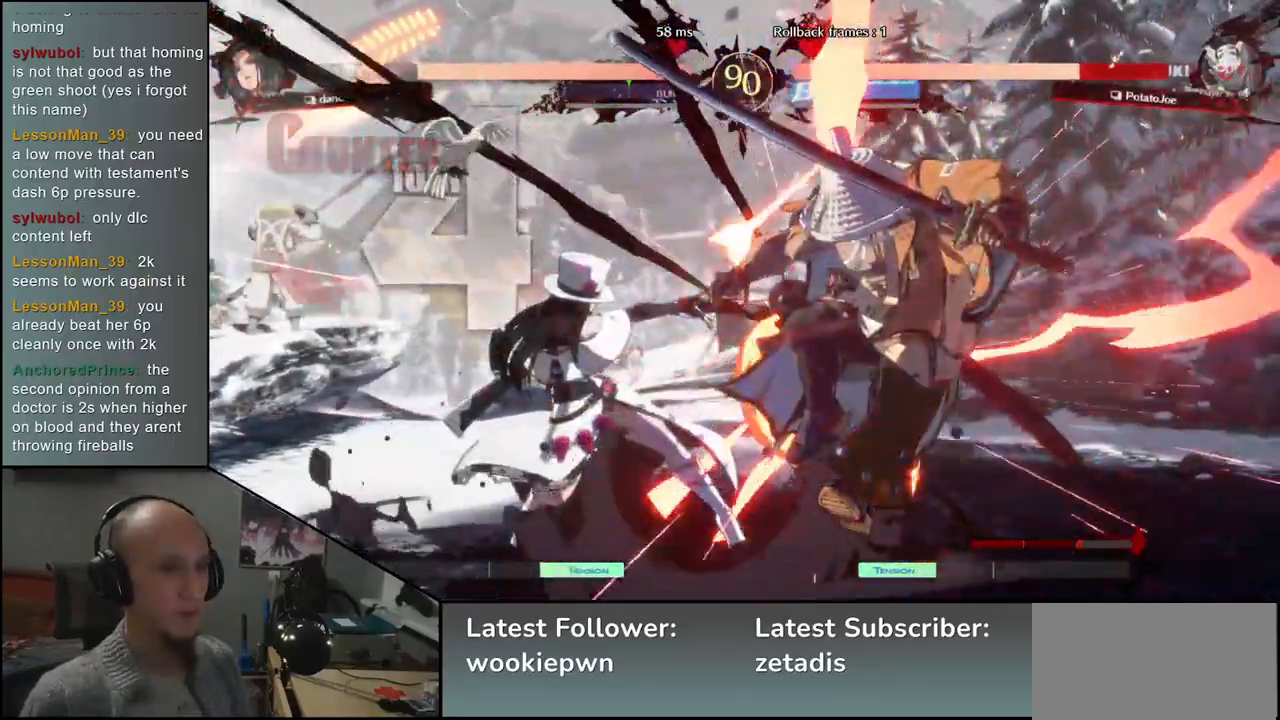
{"buttons": [], "left_stick": "down-right", "events": []}
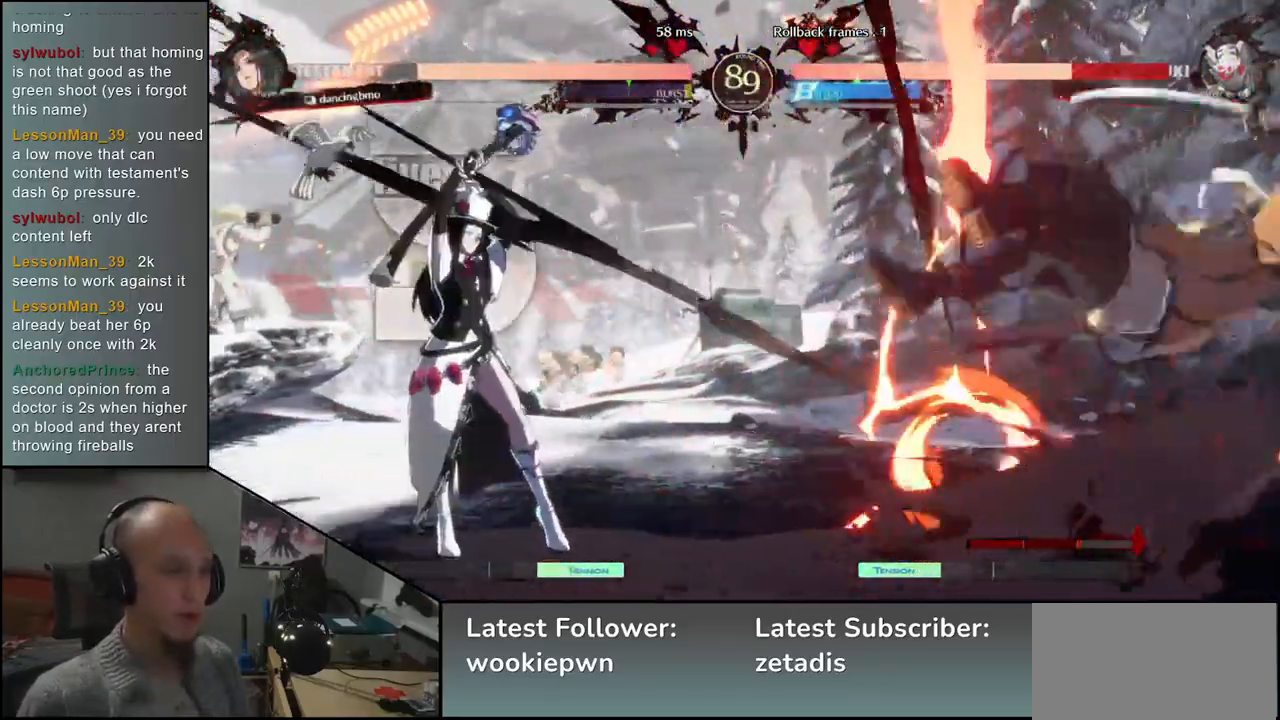
{"buttons": [], "left_stick": "right", "events": [[17, "left_stick", "right"]]}
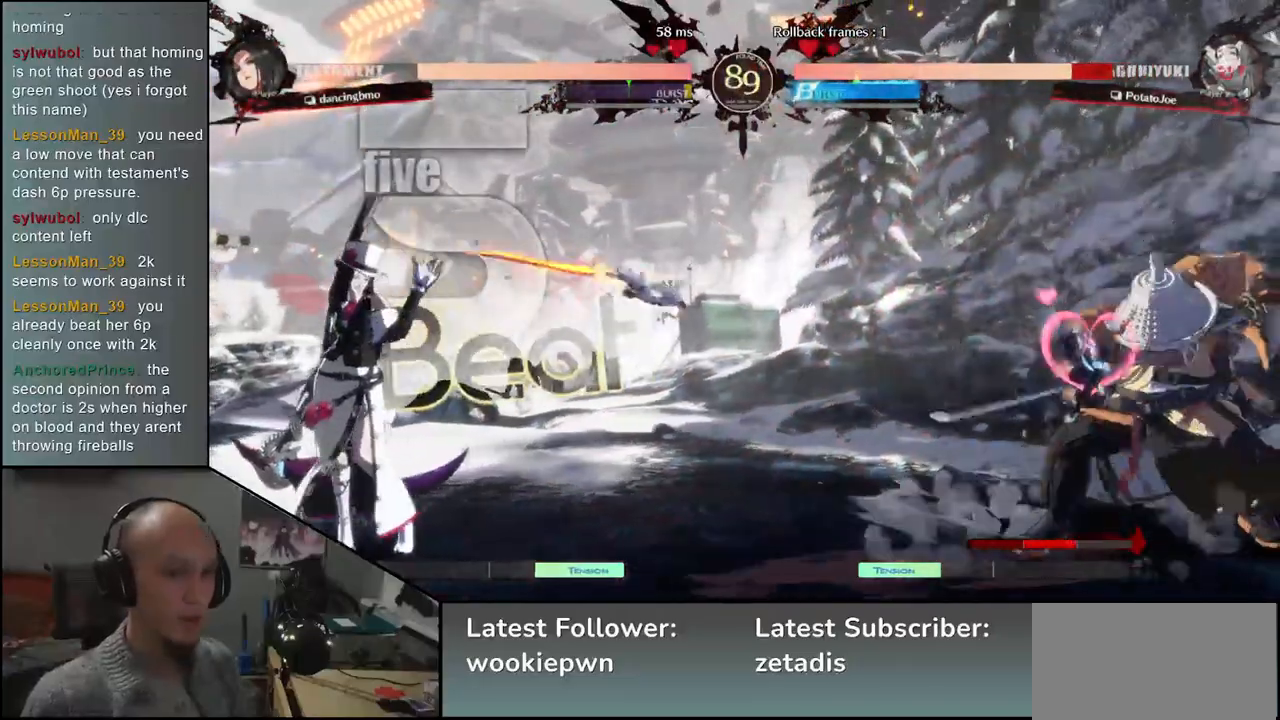
{"buttons": [], "left_stick": "right", "events": []}